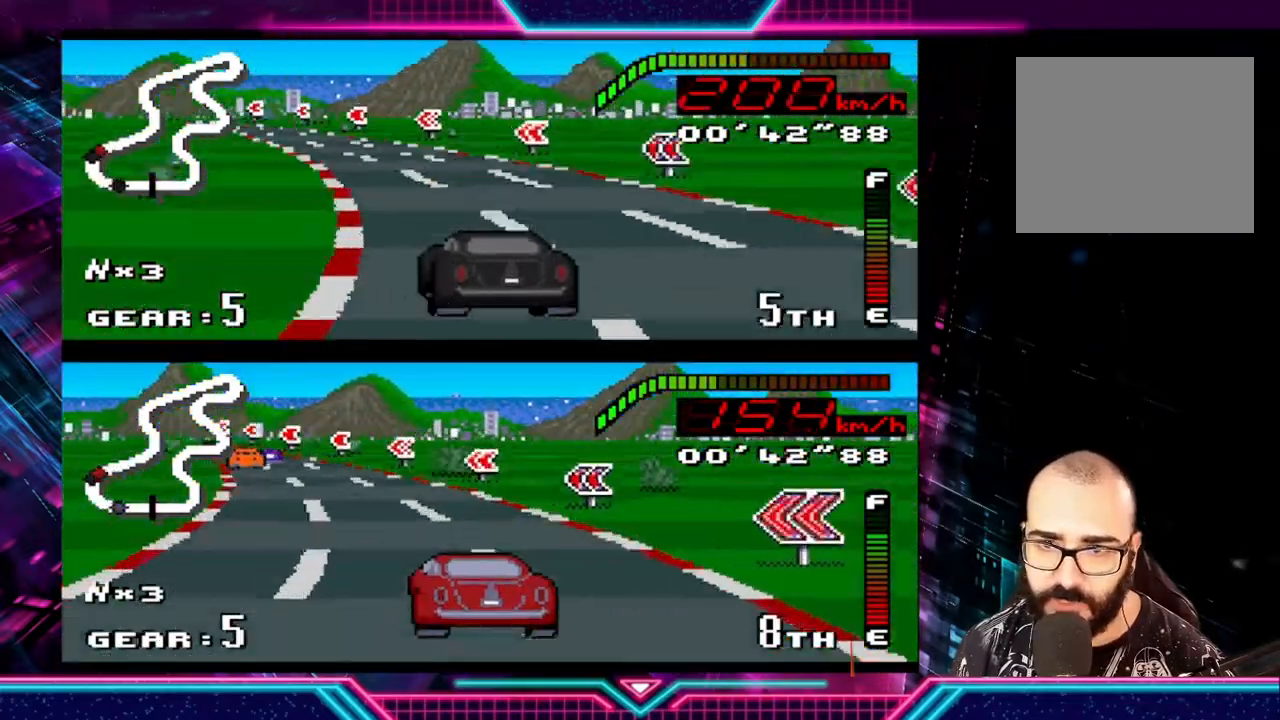
Gameplay with a controller (Xbox layout); each line is a JSON object with the inputs held at the frame after it. "events" lists button and stick changes between this image and that frame as [ms after this image, input, new state], when the widget could be followed in between. Not read: R3 right_stick.
{"buttons": ["Y"], "left_stick": "left", "events": [[67, "left_stick", "left"]]}
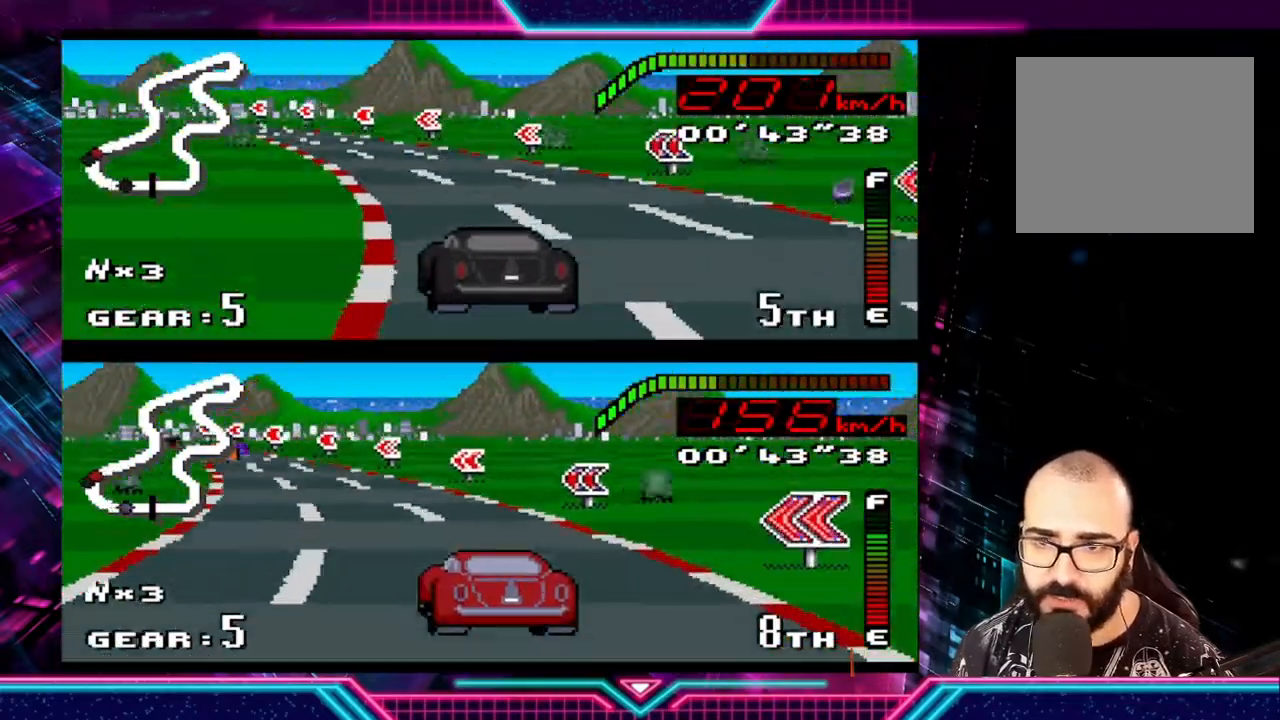
{"buttons": ["Y"], "left_stick": "down-left", "events": [[67, "left_stick", "center"], [267, "left_stick", "down-left"]]}
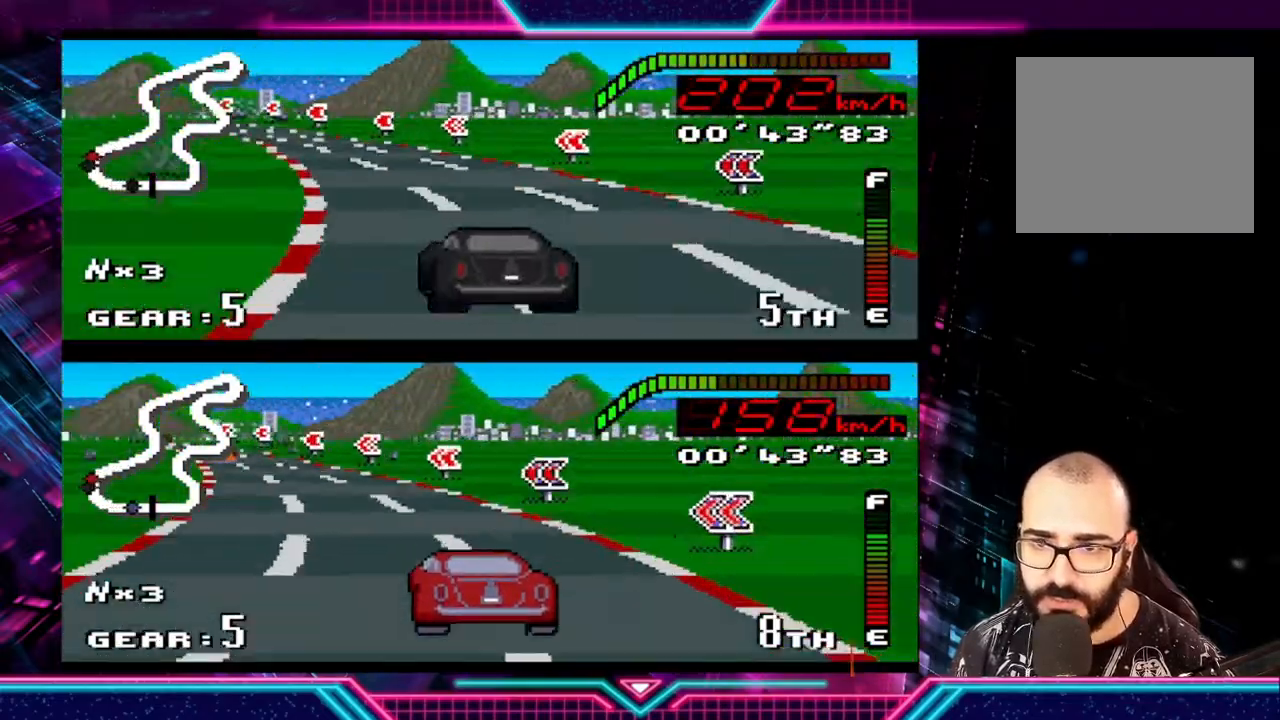
{"buttons": ["Y"], "left_stick": "left", "events": [[133, "left_stick", "center"], [233, "left_stick", "left"]]}
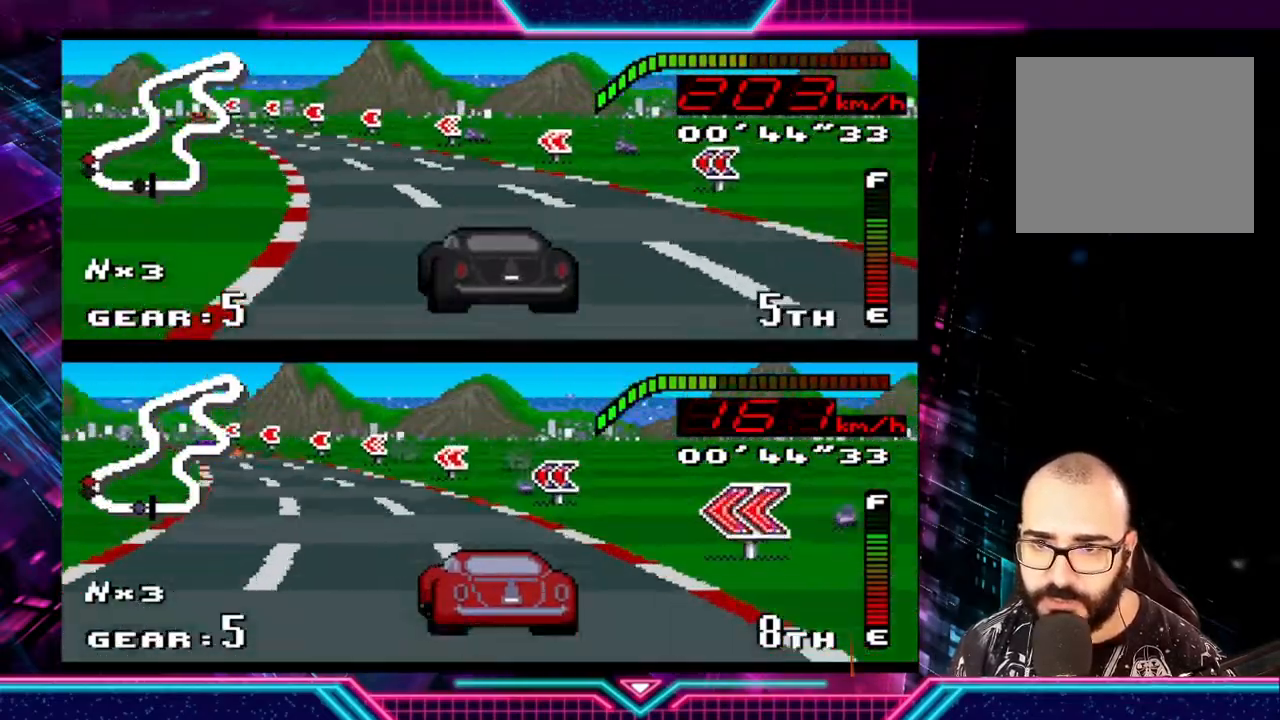
{"buttons": ["Y"], "left_stick": "center", "events": [[267, "left_stick", "down-left"], [400, "left_stick", "down-right"], [467, "left_stick", "center"]]}
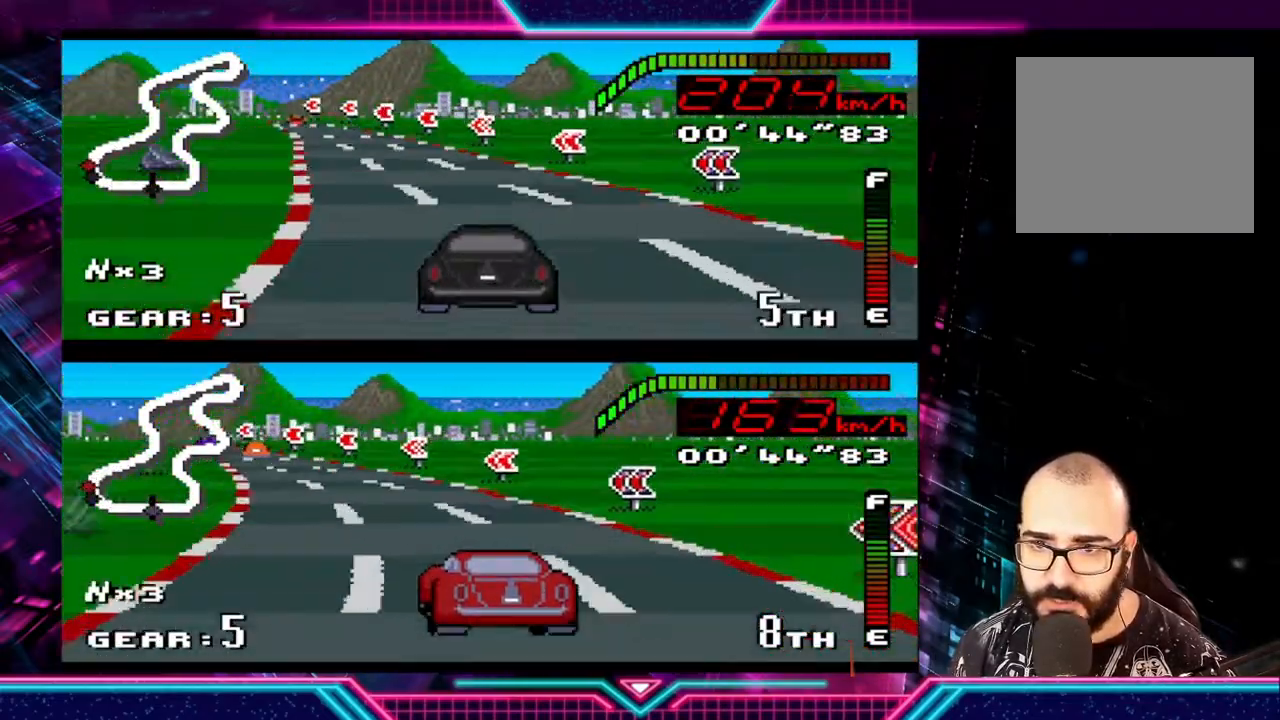
{"buttons": ["Y"], "left_stick": "center", "events": [[33, "left_stick", "left"], [300, "left_stick", "center"], [367, "left_stick", "right"], [500, "left_stick", "center"]]}
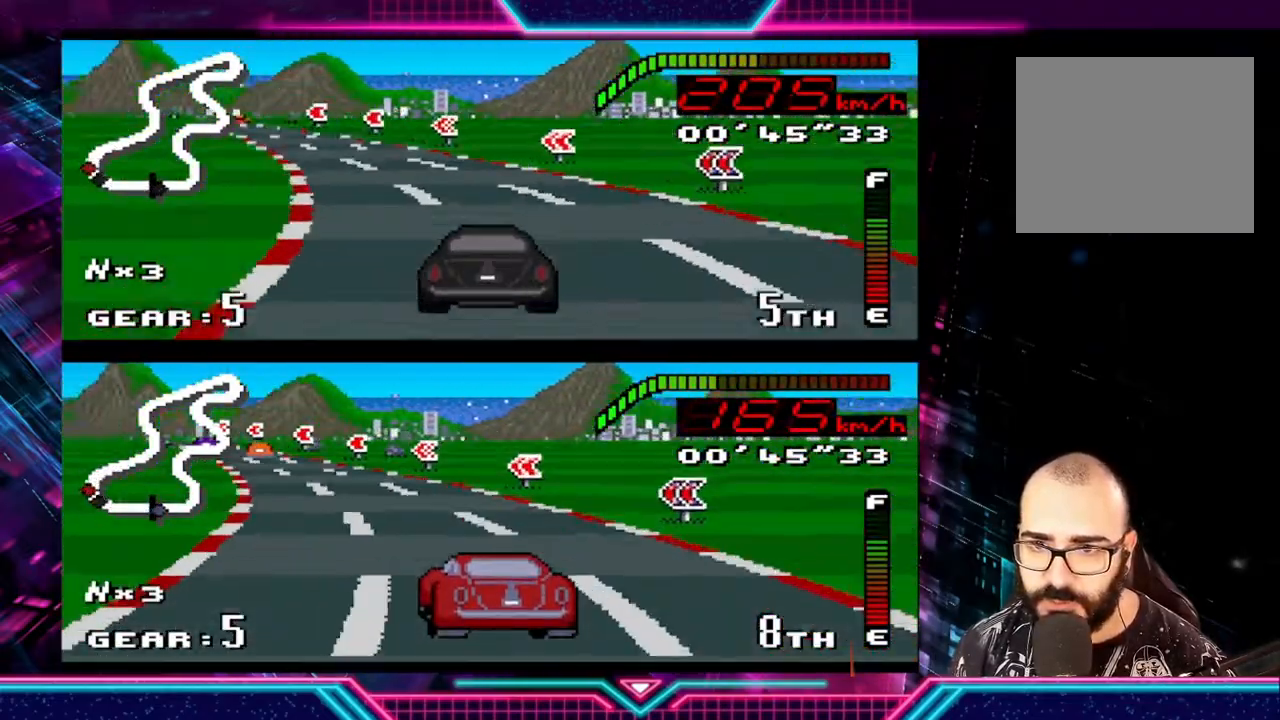
{"buttons": ["Y"], "left_stick": "center", "events": [[33, "B", "down"], [33, "left_stick", "down-left"], [133, "B", "up"], [400, "left_stick", "left"], [500, "left_stick", "center"]]}
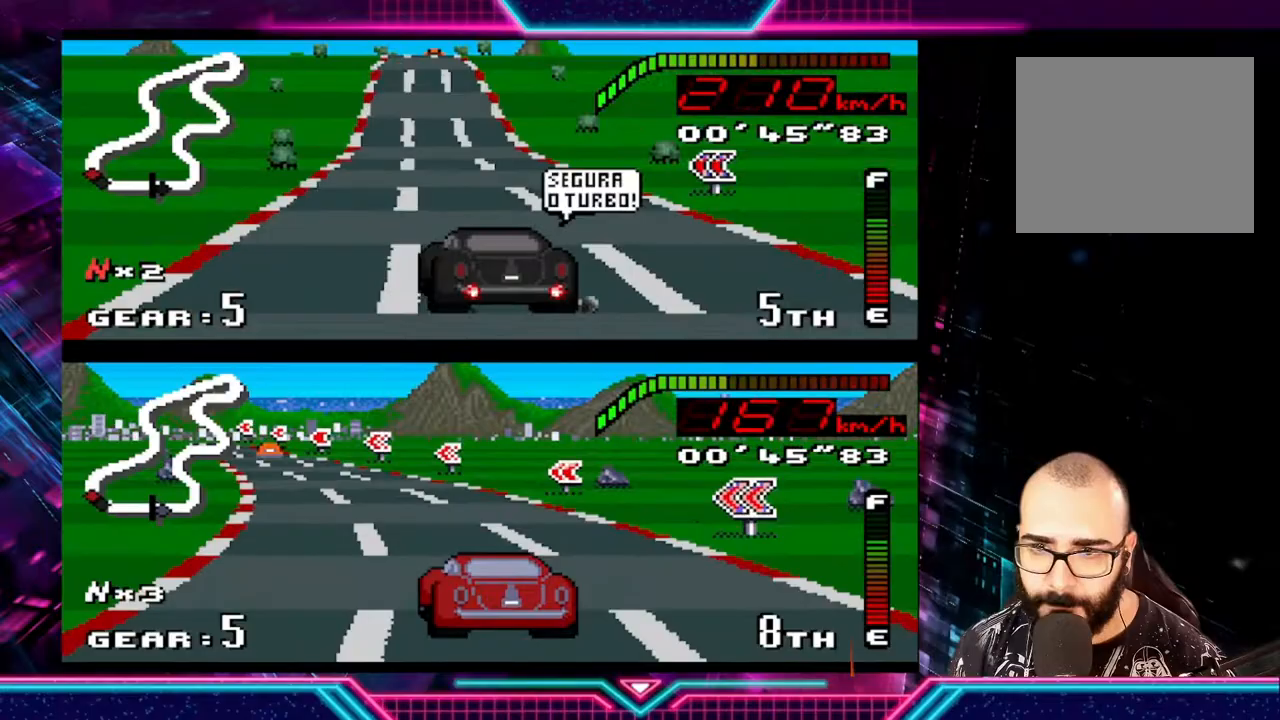
{"buttons": ["Y"], "left_stick": "left", "events": [[333, "left_stick", "right"], [433, "left_stick", "left"]]}
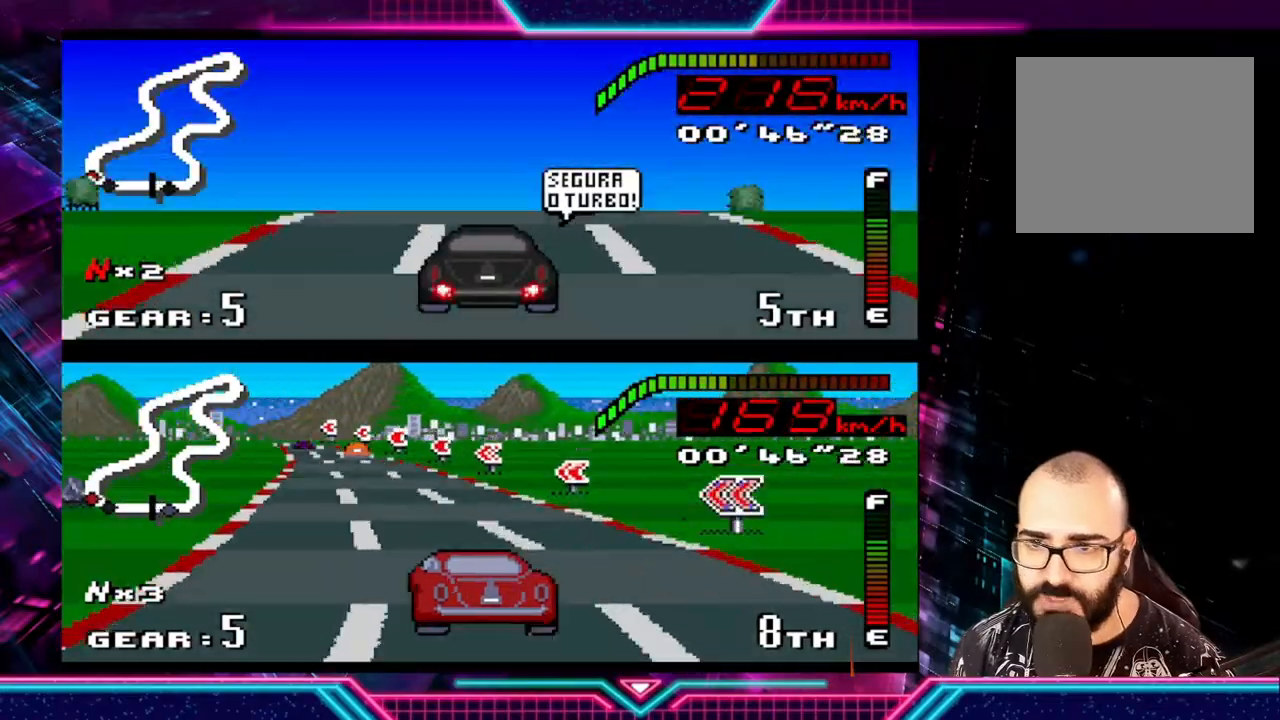
{"buttons": ["Y"], "left_stick": "center", "events": [[33, "left_stick", "center"], [267, "left_stick", "right"], [400, "left_stick", "center"]]}
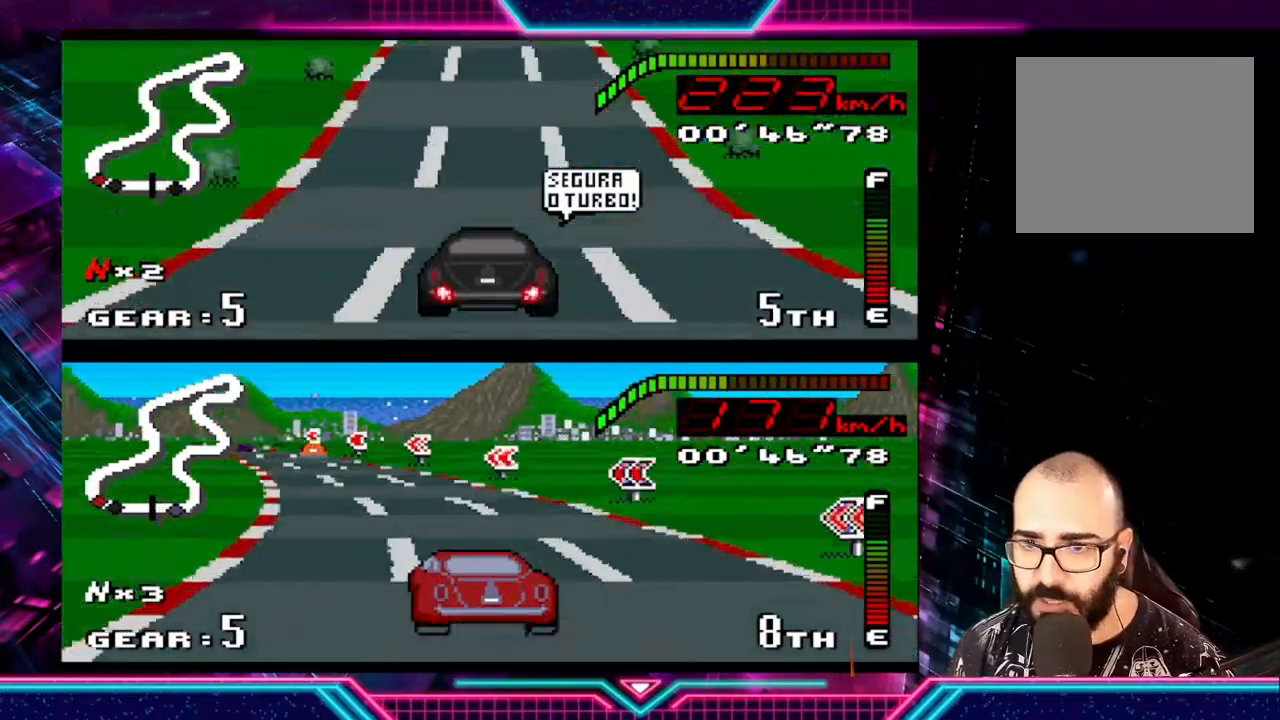
{"buttons": ["Y"], "left_stick": "center", "events": [[400, "left_stick", "right"], [500, "left_stick", "center"]]}
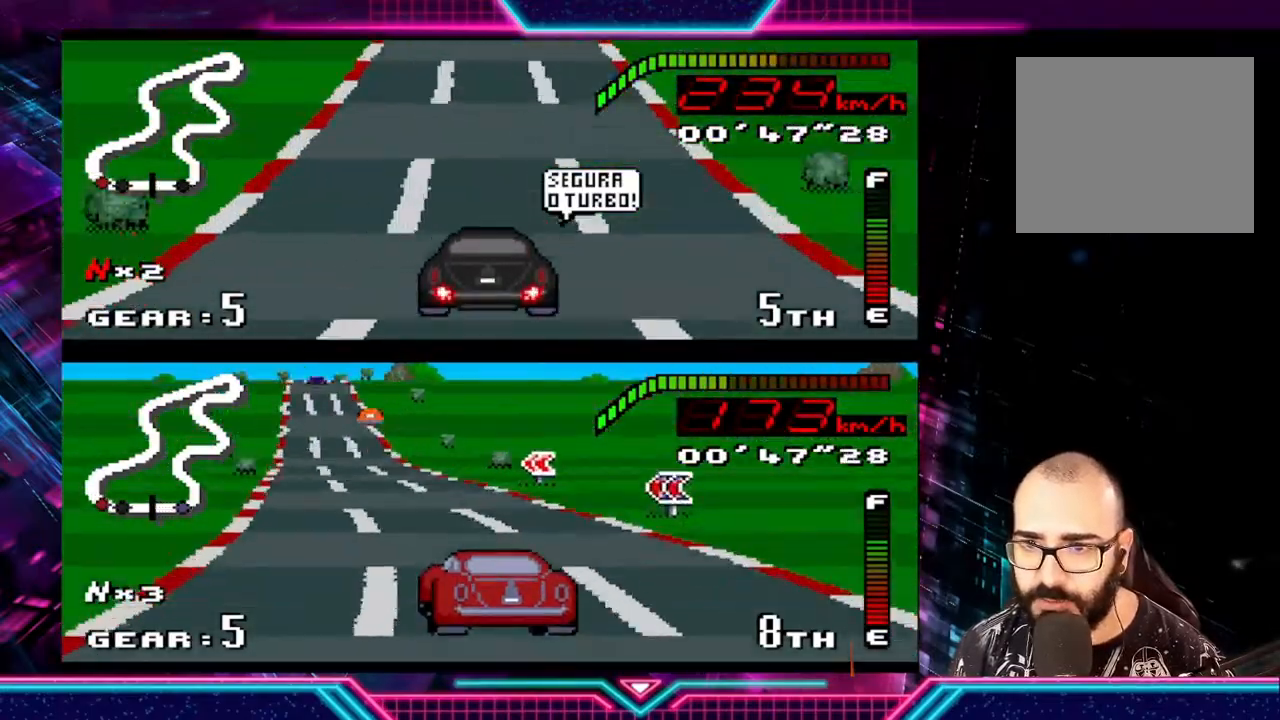
{"buttons": ["Y"], "left_stick": "left", "events": [[167, "left_stick", "left"], [367, "left_stick", "center"], [500, "left_stick", "left"]]}
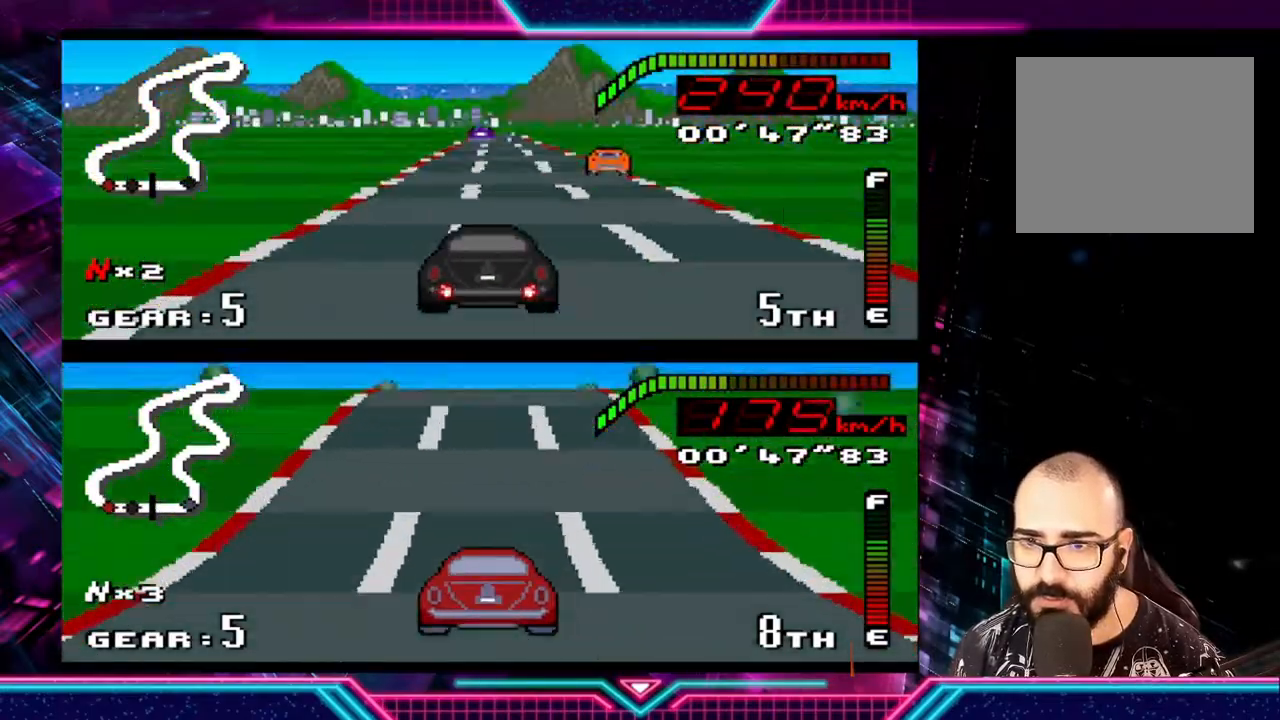
{"buttons": ["Y"], "left_stick": "center", "events": [[167, "left_stick", "center"]]}
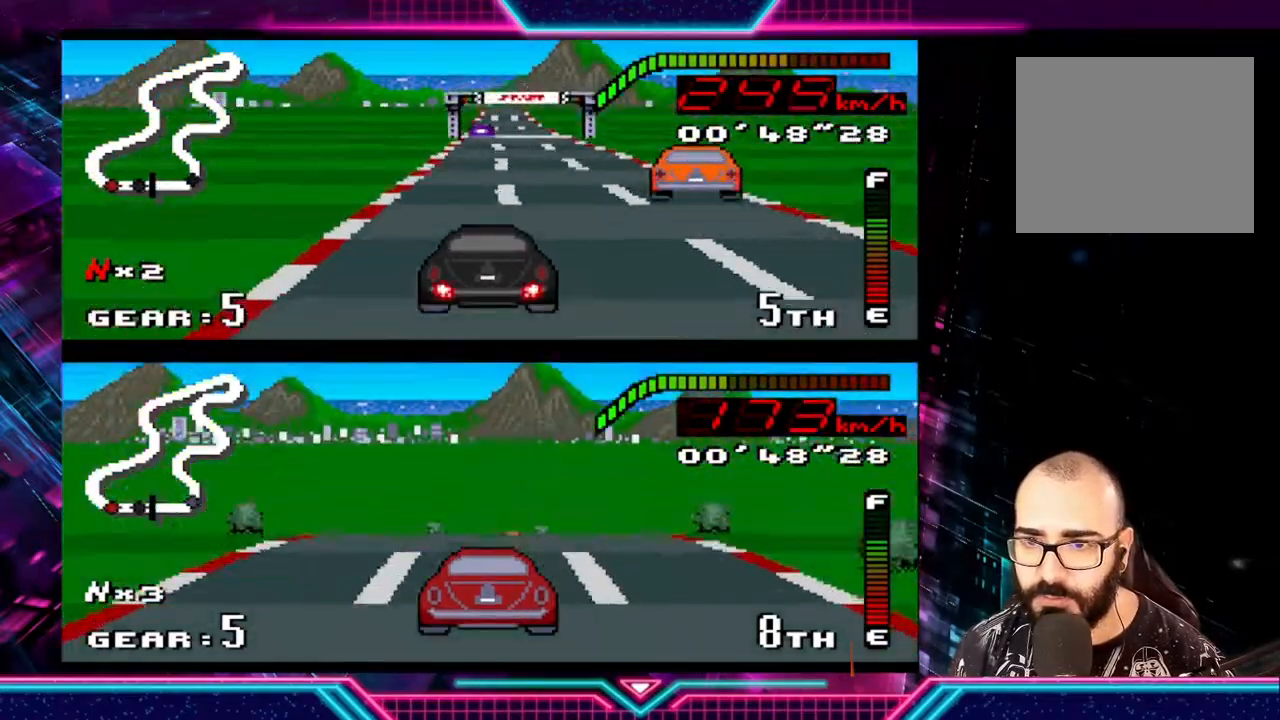
{"buttons": ["Y"], "left_stick": "right", "events": [[233, "left_stick", "right"], [367, "left_stick", "center"], [500, "left_stick", "right"]]}
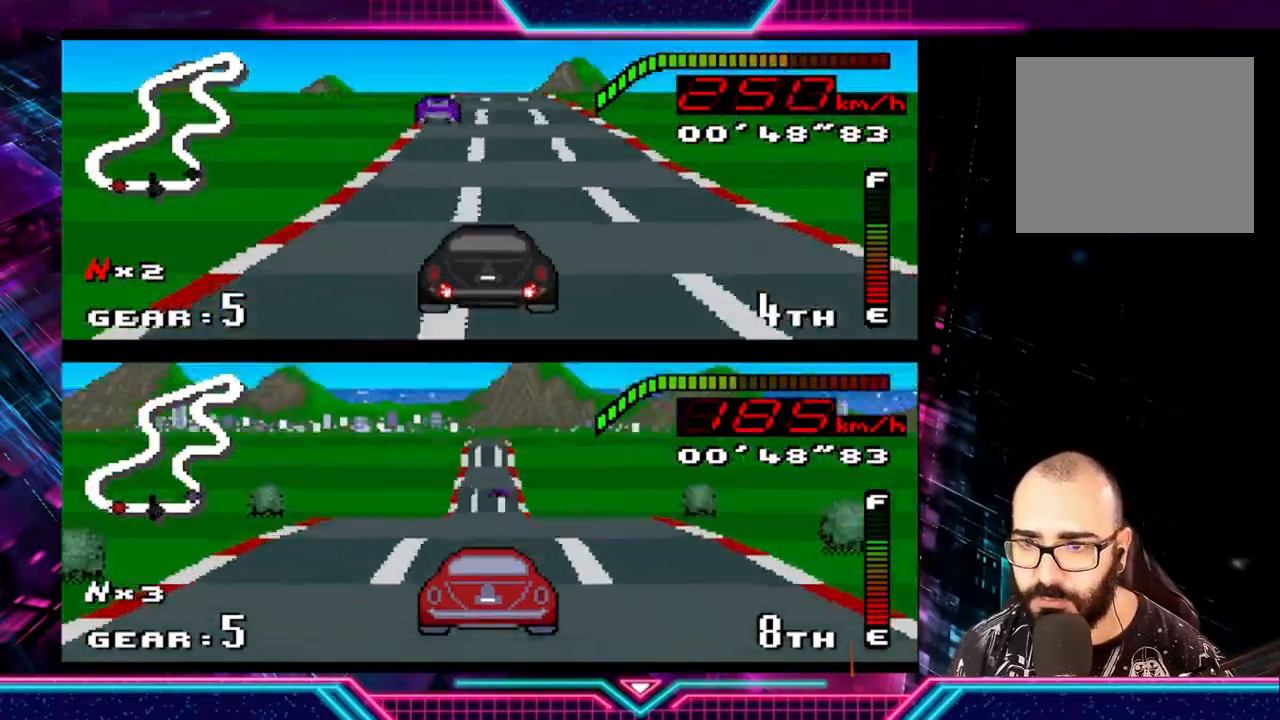
{"buttons": ["Y"], "left_stick": "right", "events": [[133, "left_stick", "center"], [300, "left_stick", "right"]]}
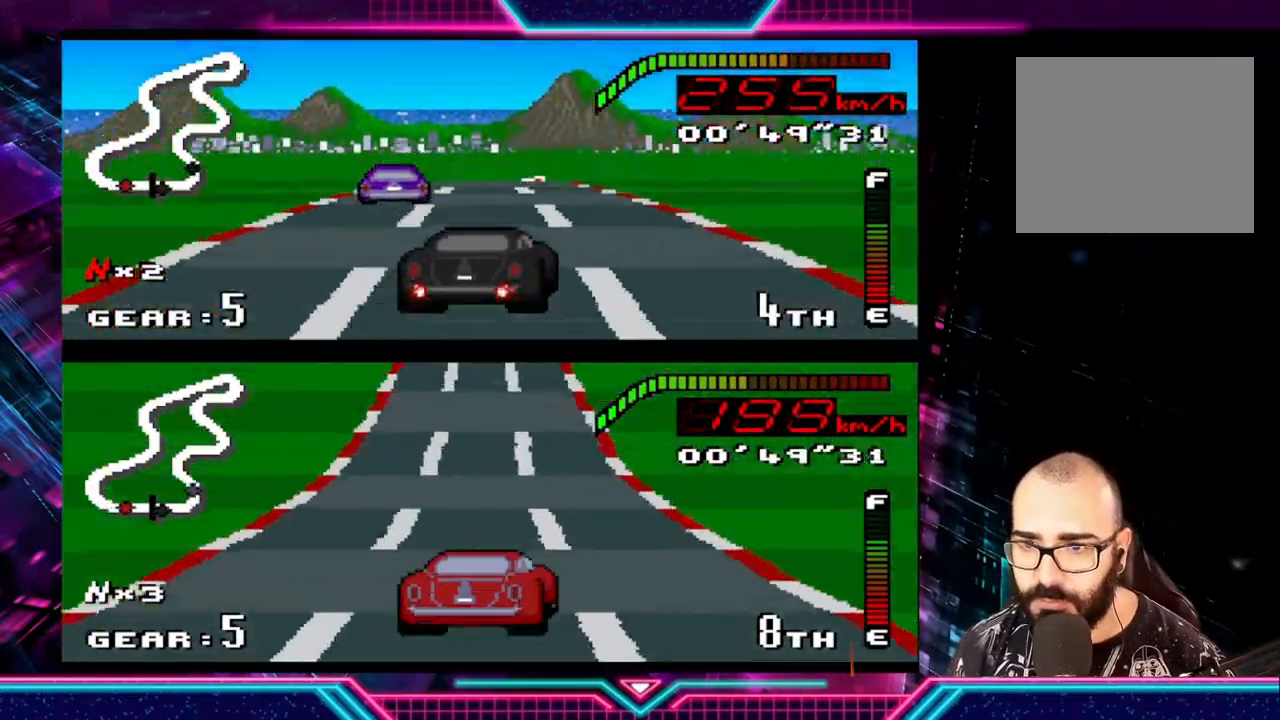
{"buttons": ["Y"], "left_stick": "left", "events": [[33, "left_stick", "center"], [100, "left_stick", "right"], [267, "left_stick", "center"], [467, "left_stick", "left"]]}
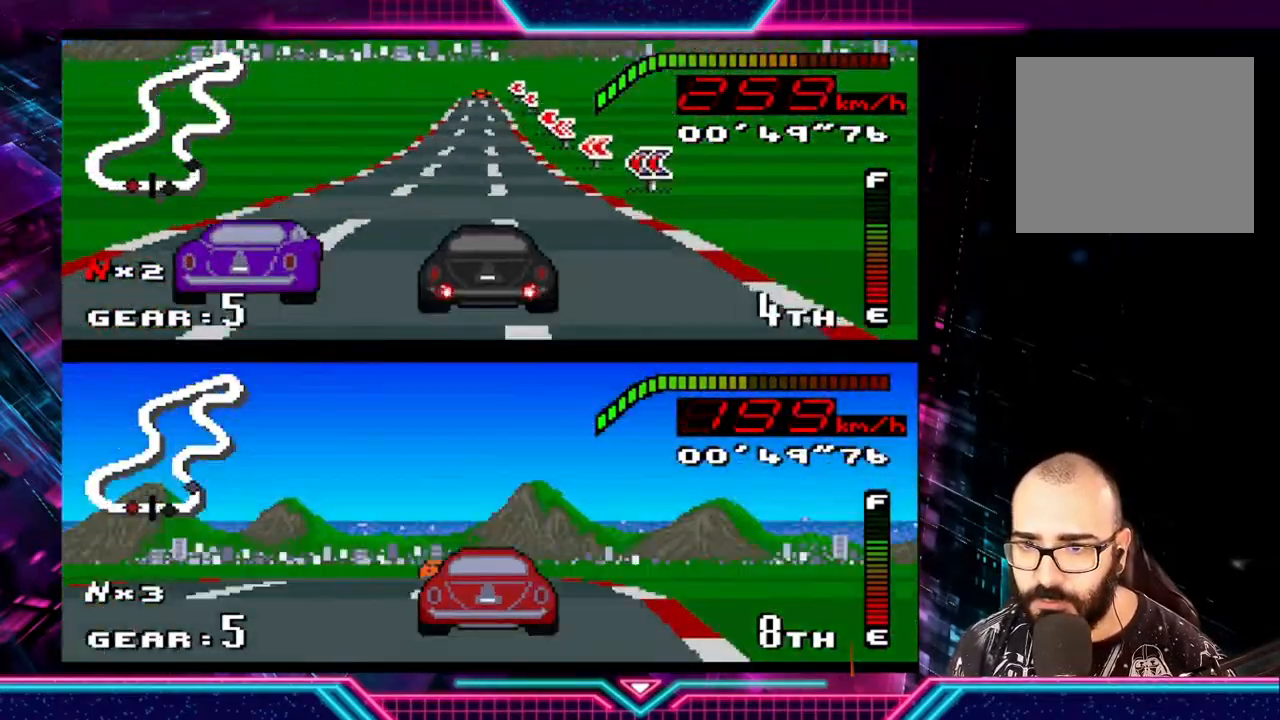
{"buttons": ["Y"], "left_stick": "down-left", "events": [[333, "left_stick", "center"], [400, "left_stick", "down-left"]]}
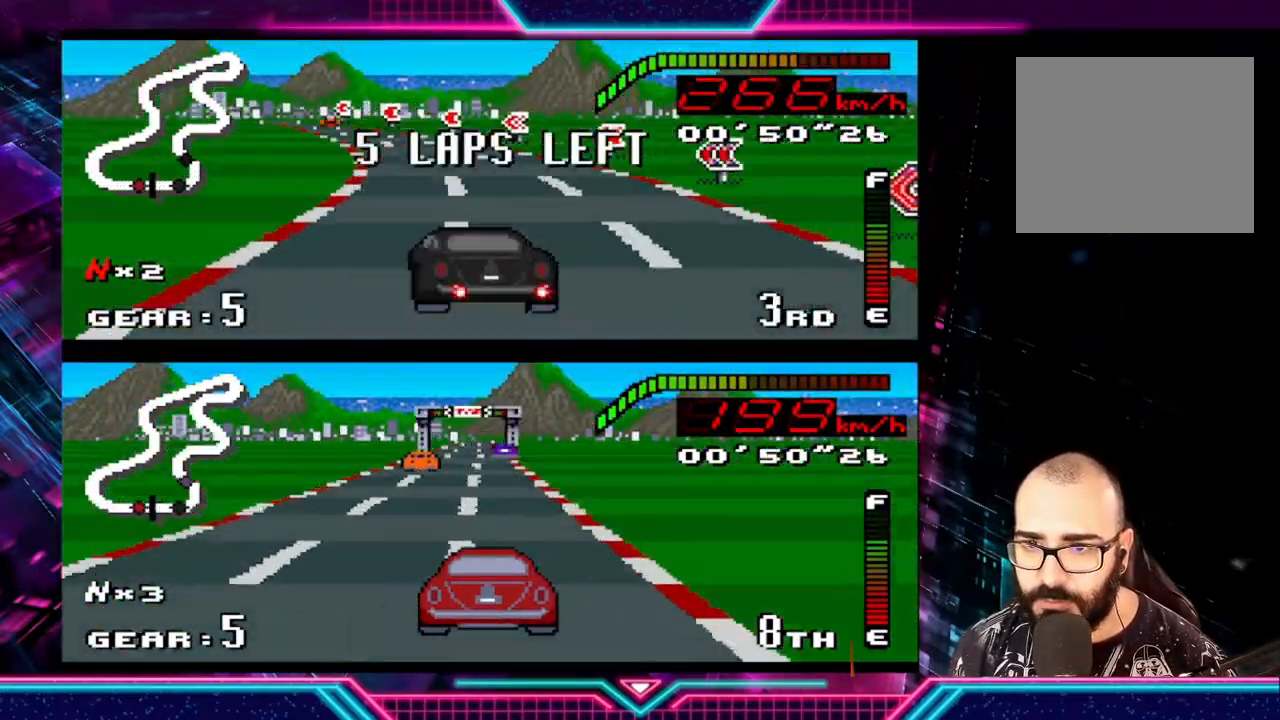
{"buttons": [], "left_stick": "down-left", "events": [[367, "Y", "up"]]}
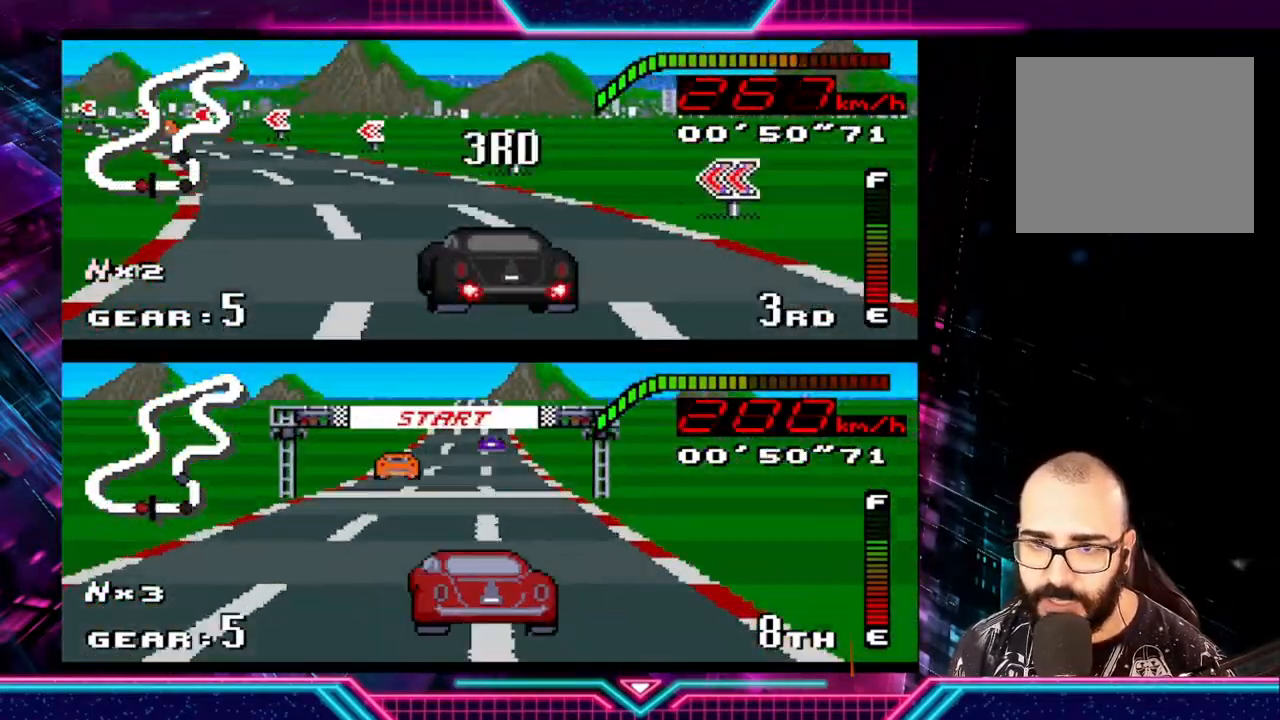
{"buttons": [], "left_stick": "down-left", "events": []}
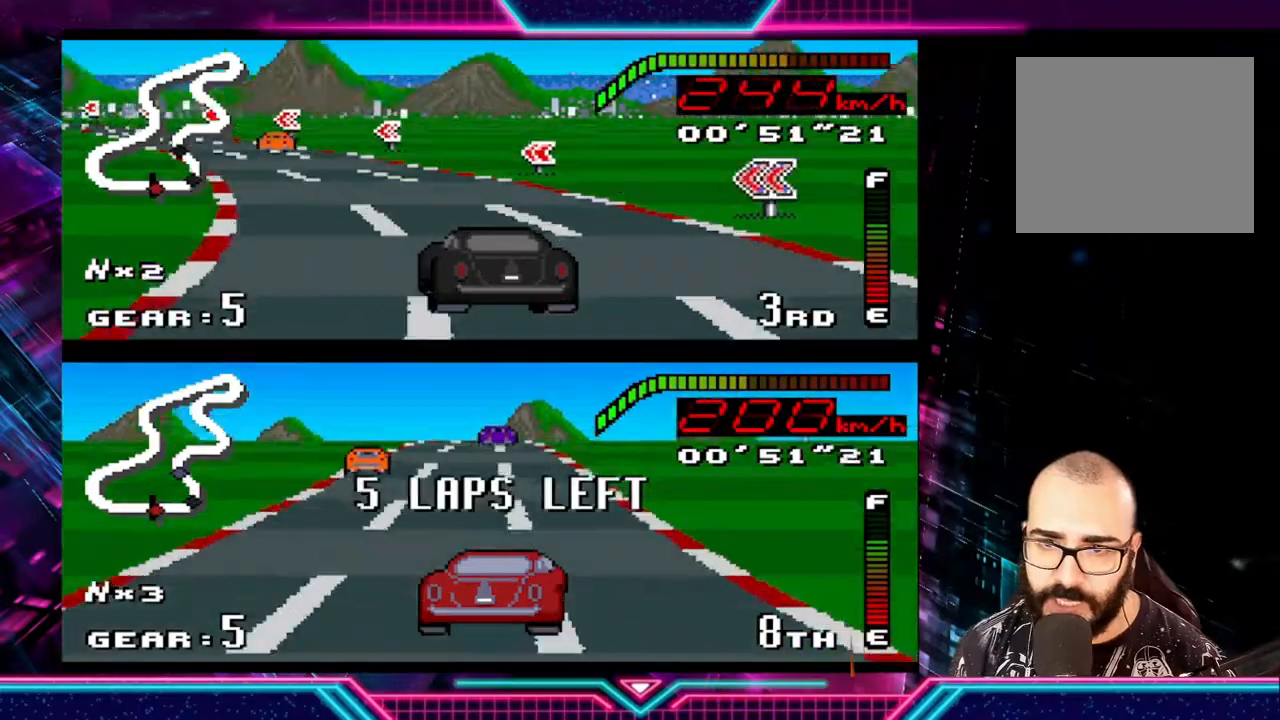
{"buttons": [], "left_stick": "down-left", "events": []}
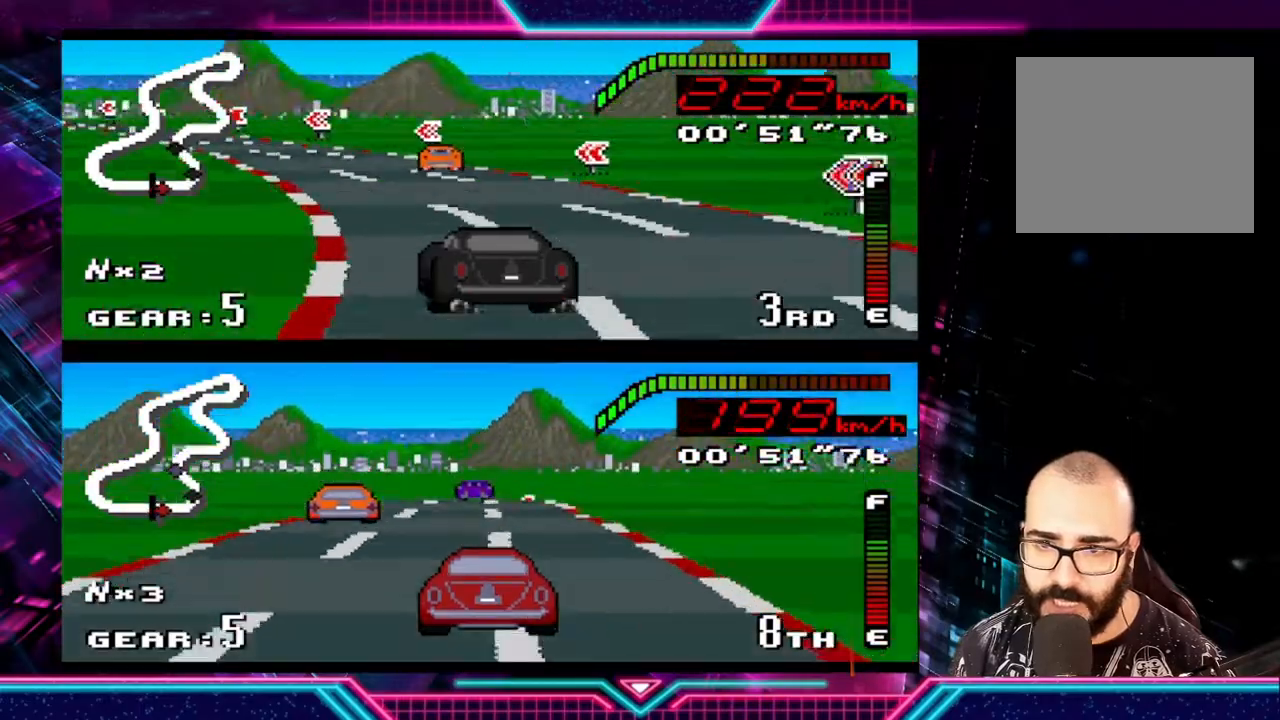
{"buttons": ["Y"], "left_stick": "down-left", "events": [[33, "Y", "down"]]}
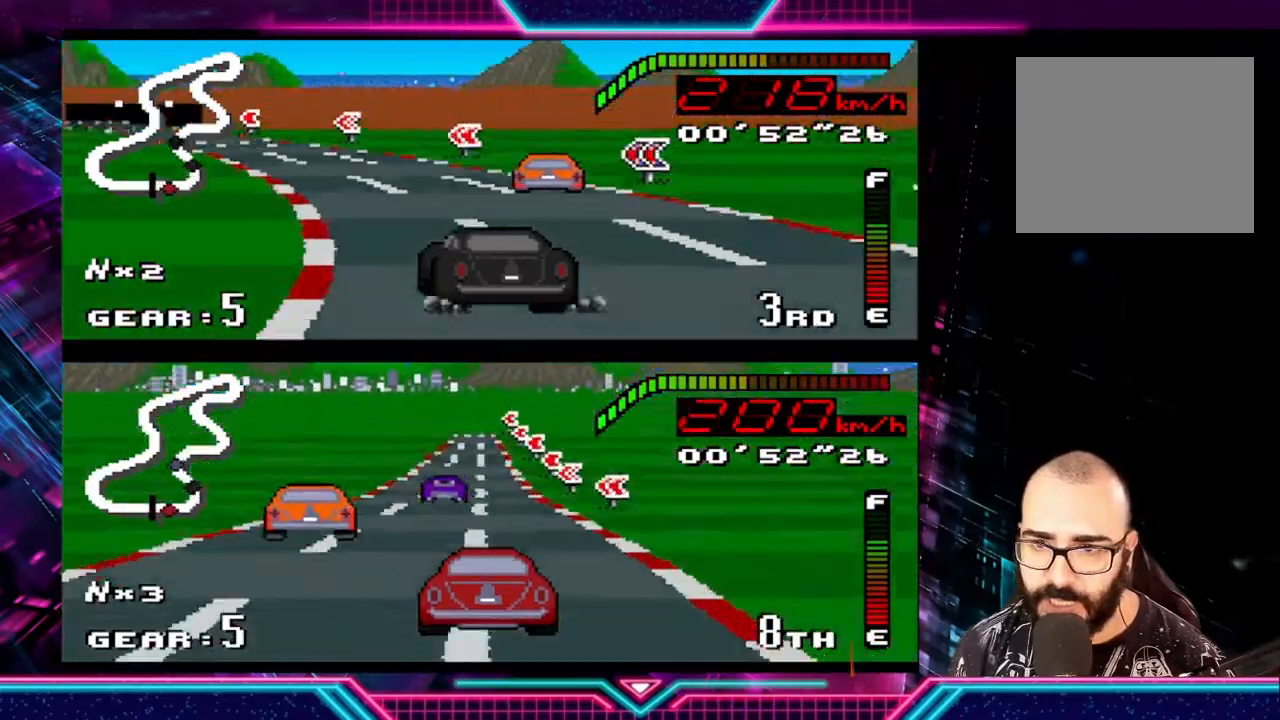
{"buttons": ["Y"], "left_stick": "left", "events": [[467, "left_stick", "left"]]}
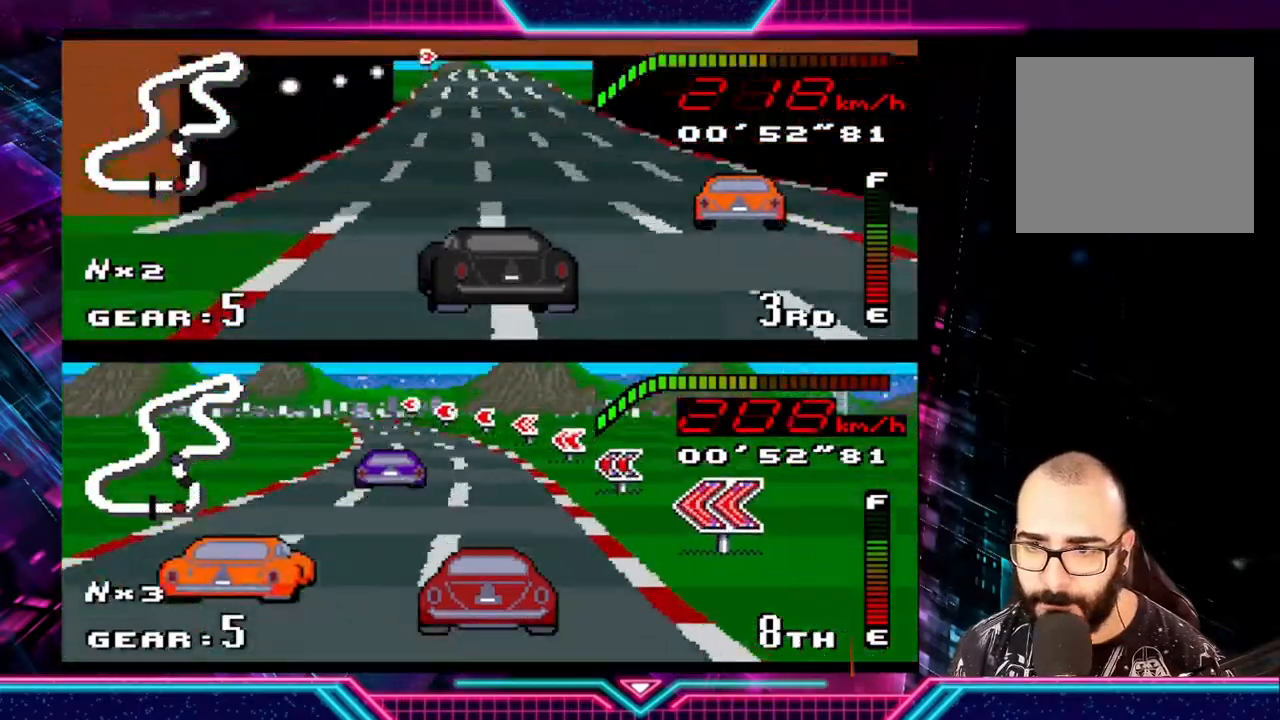
{"buttons": ["Y"], "left_stick": "center", "events": [[200, "left_stick", "down"], [267, "left_stick", "right"], [433, "left_stick", "center"]]}
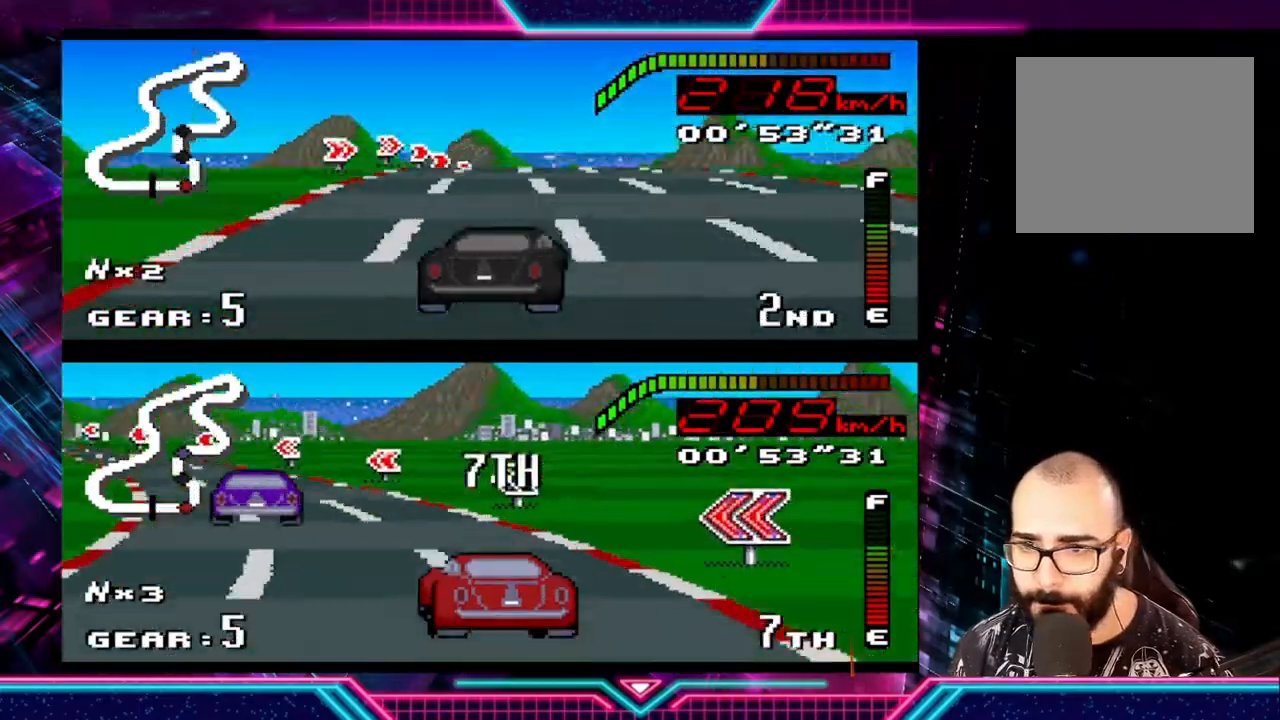
{"buttons": [], "left_stick": "right", "events": [[133, "left_stick", "right"], [400, "Y", "up"]]}
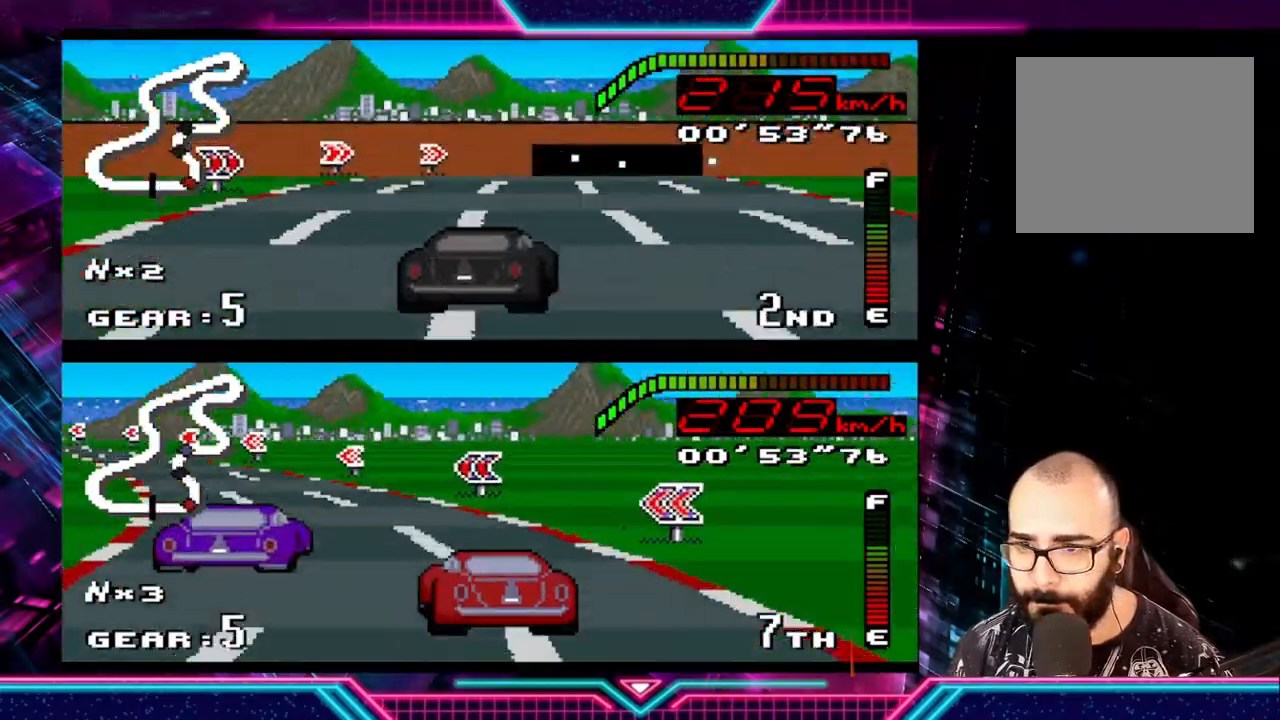
{"buttons": [], "left_stick": "right", "events": []}
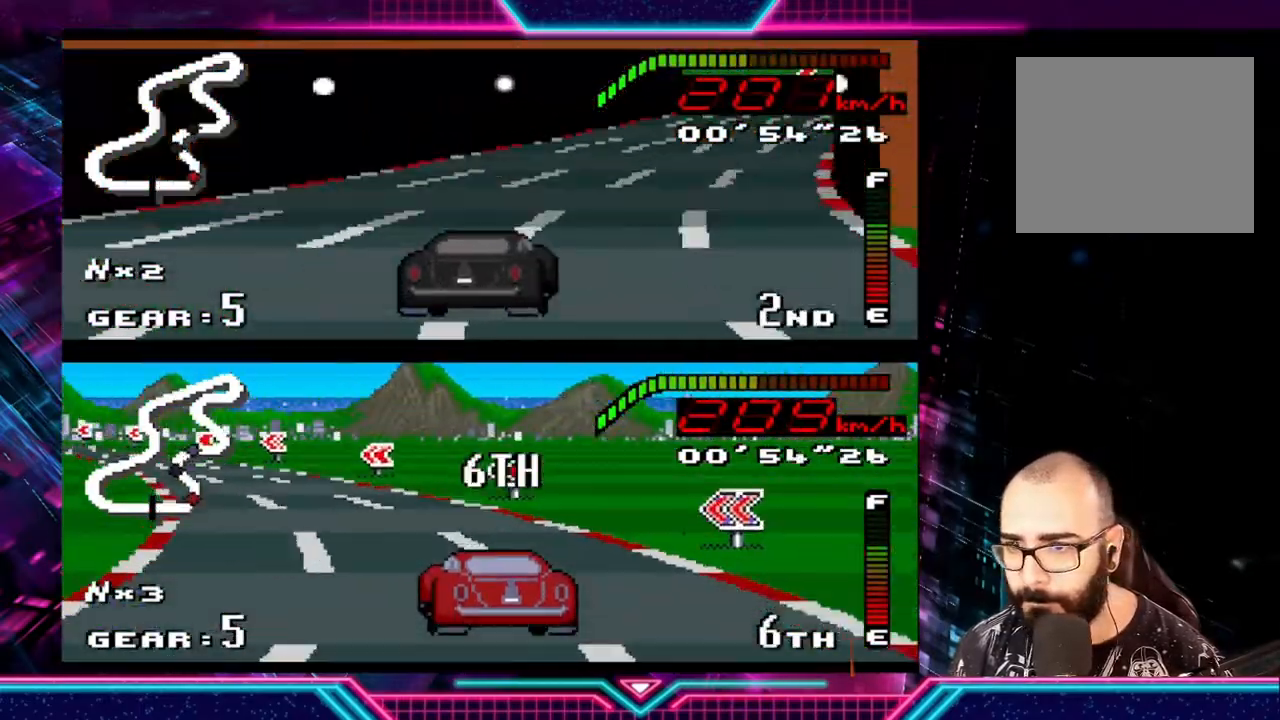
{"buttons": ["Y"], "left_stick": "center", "events": [[200, "Y", "down"], [467, "left_stick", "center"]]}
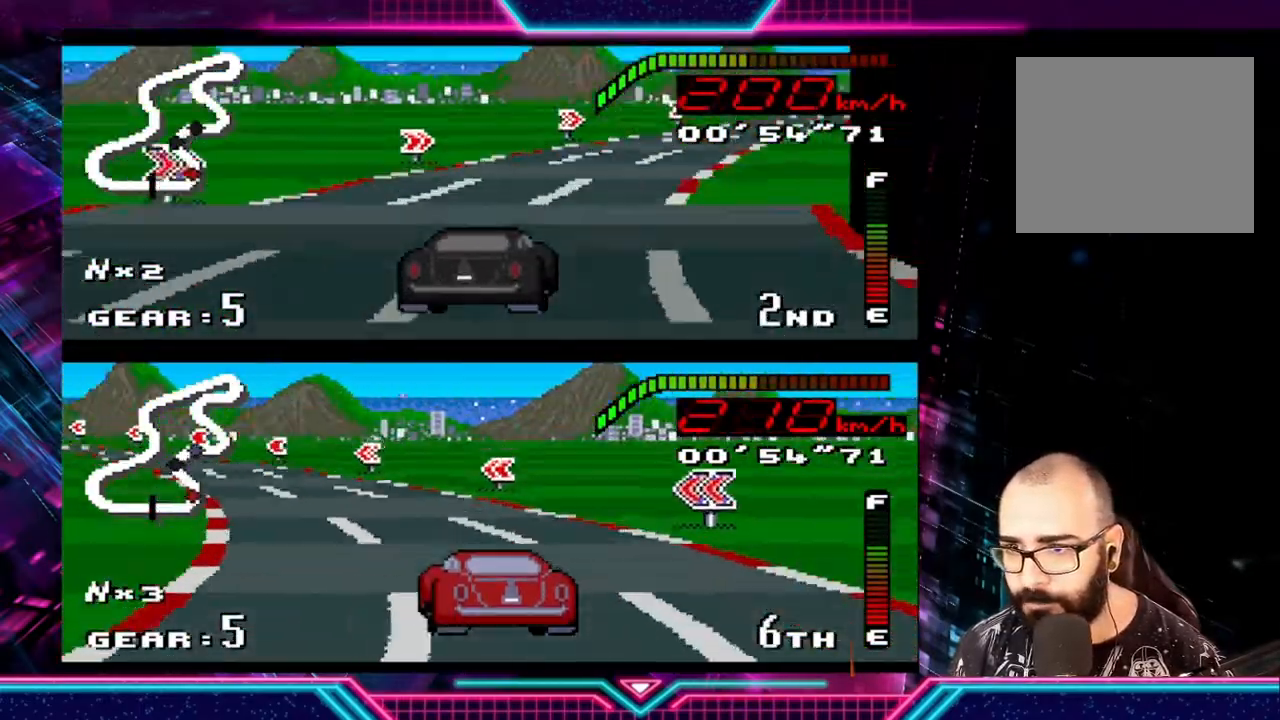
{"buttons": ["Y"], "left_stick": "right", "events": [[33, "left_stick", "right"]]}
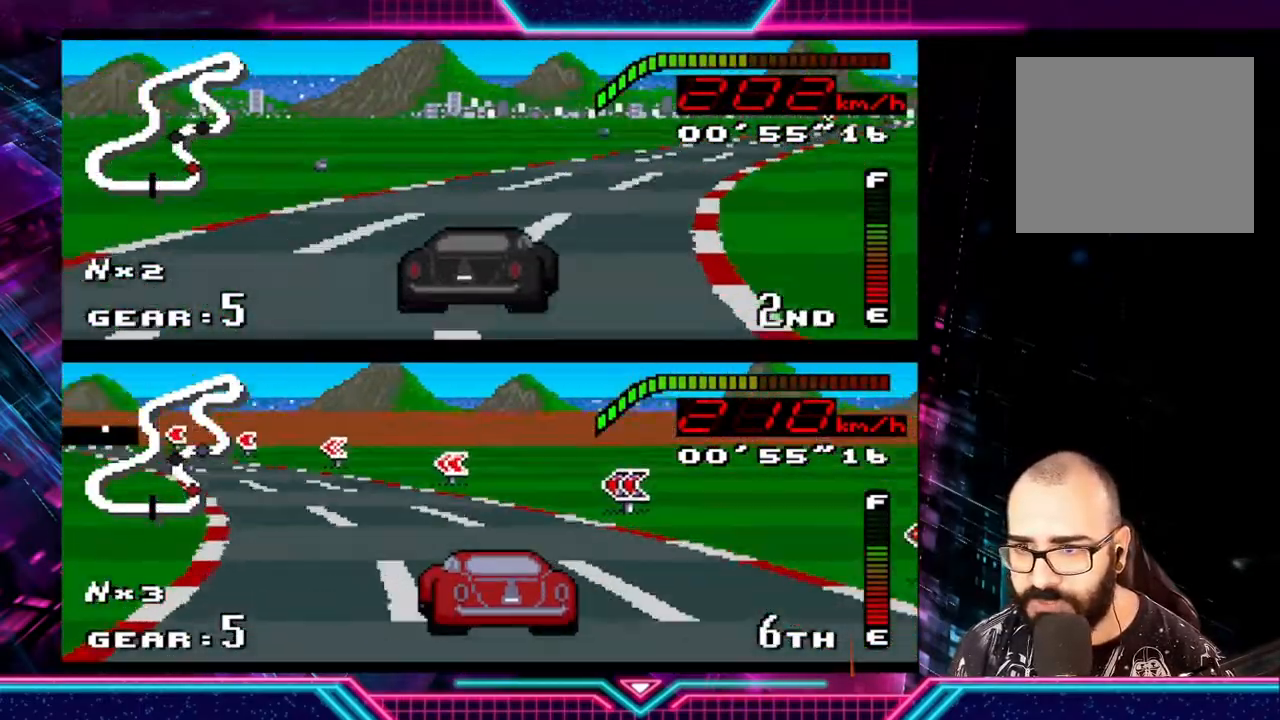
{"buttons": ["Y"], "left_stick": "right", "events": []}
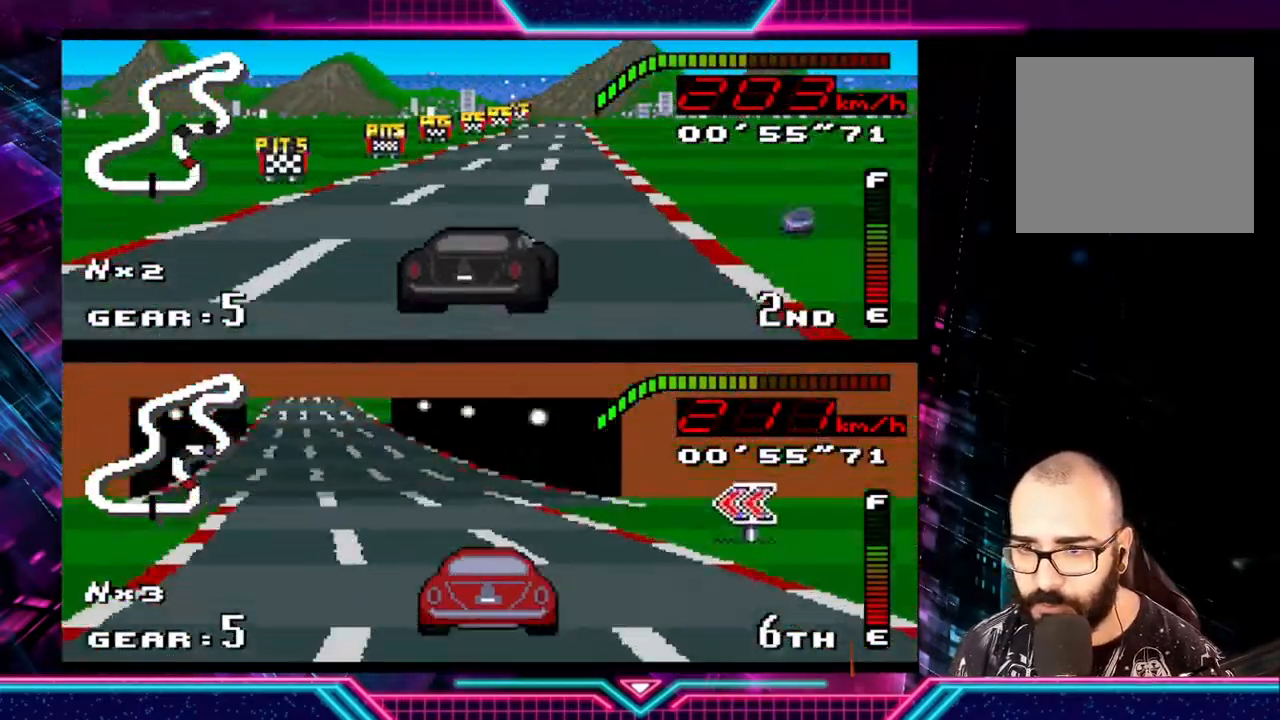
{"buttons": ["Y"], "left_stick": "right", "events": [[233, "left_stick", "left"], [500, "left_stick", "right"]]}
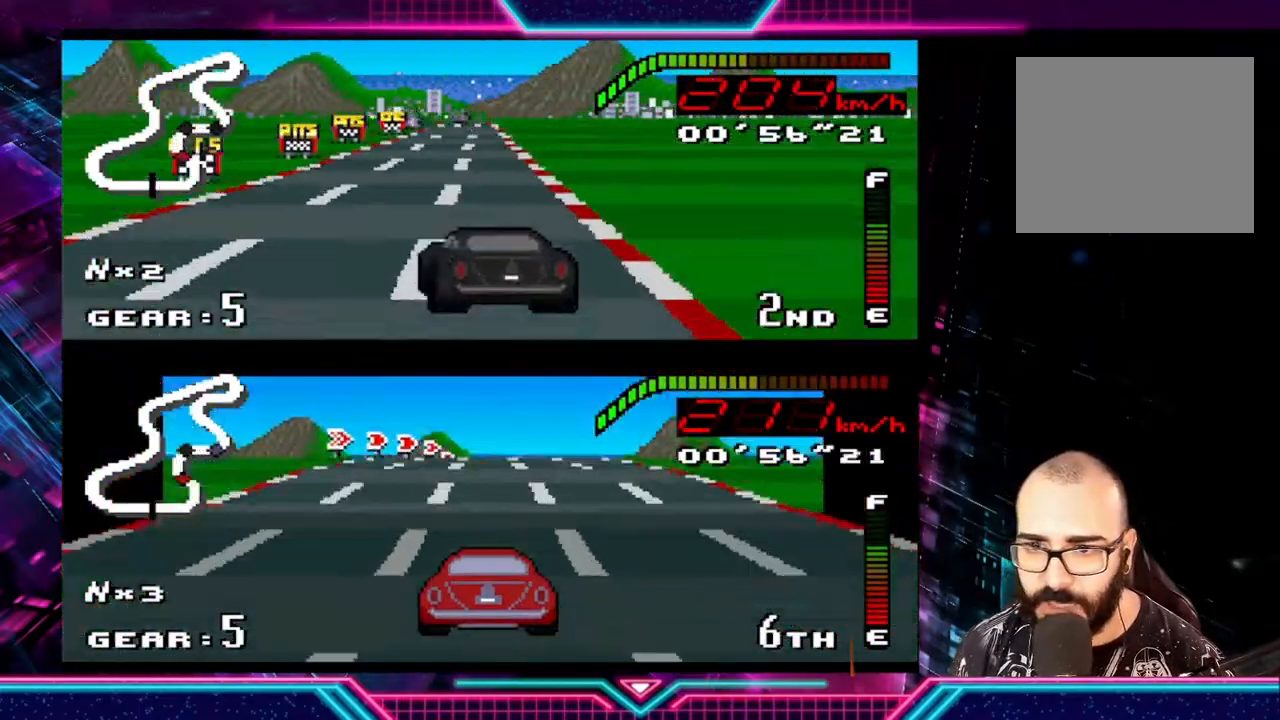
{"buttons": ["Y"], "left_stick": "center", "events": [[100, "left_stick", "center"]]}